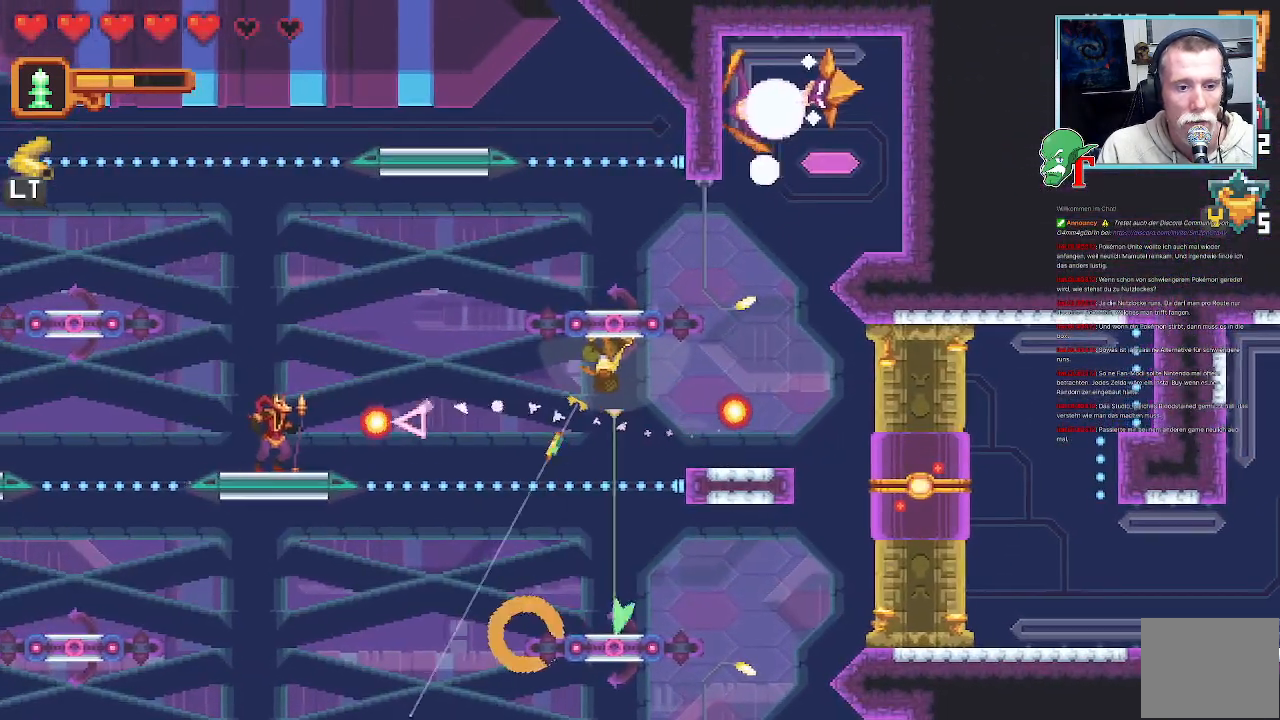
Gameplay with a controller (PlayStation layout); each line is a JSON object with the inputs held at the frame after it. "events" lists button and stick changes between this image and that frame as [ms after this image, input, new state], when the widget could be followed in between. Not read: CROSS.
{"buttons": [], "left_stick": "down", "right_stick": "center", "events": []}
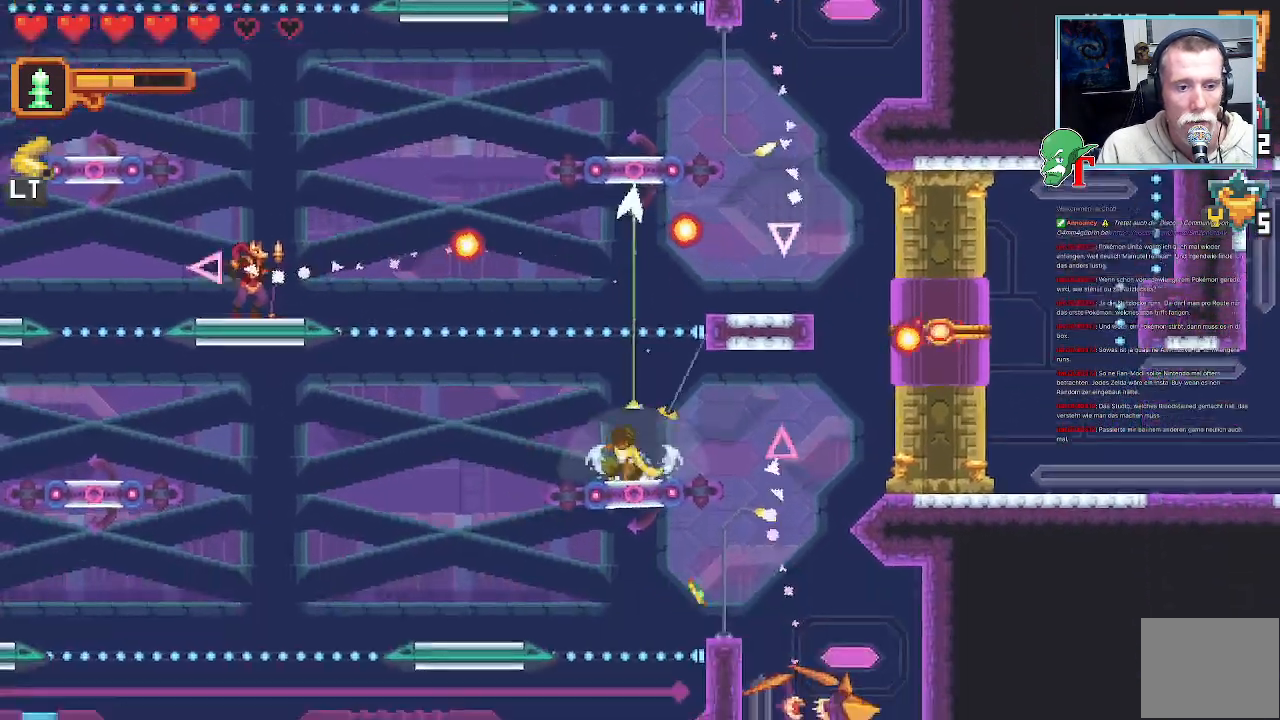
{"buttons": [], "left_stick": "up", "right_stick": "center", "events": [[67, "left_stick", "up-right"], [269, "left_stick", "up"]]}
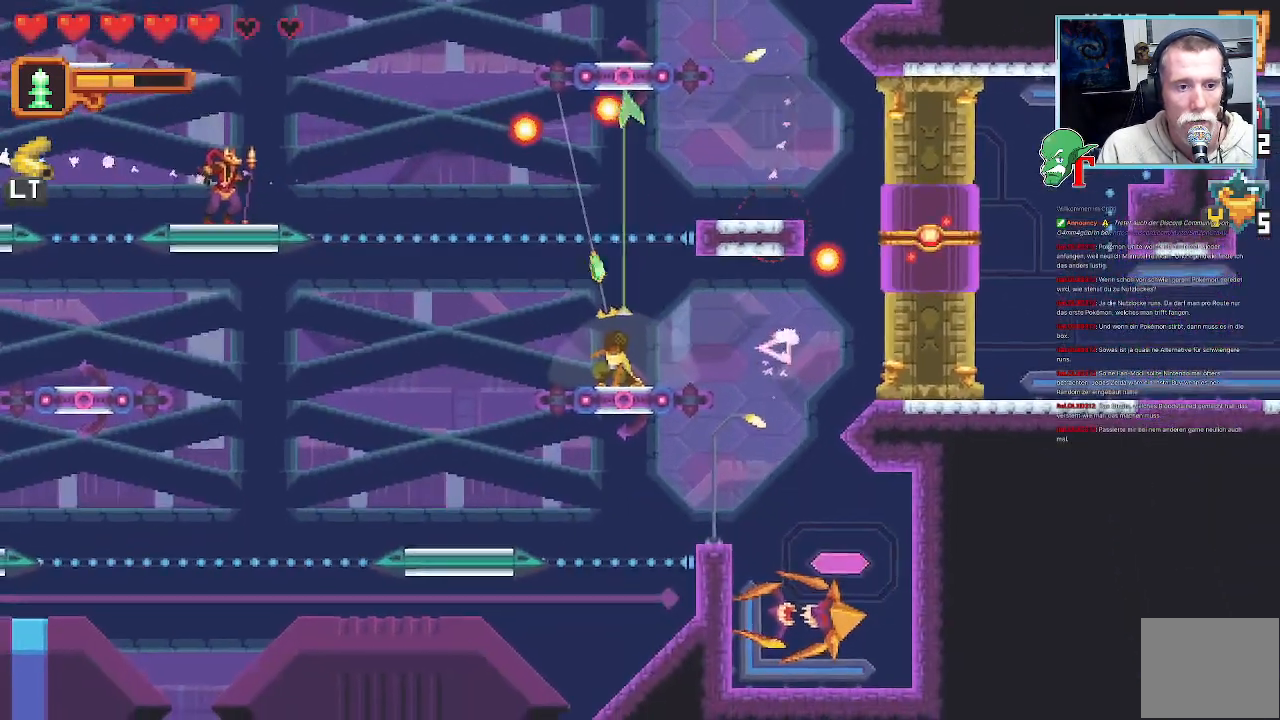
{"buttons": [], "left_stick": "up", "right_stick": "center", "events": []}
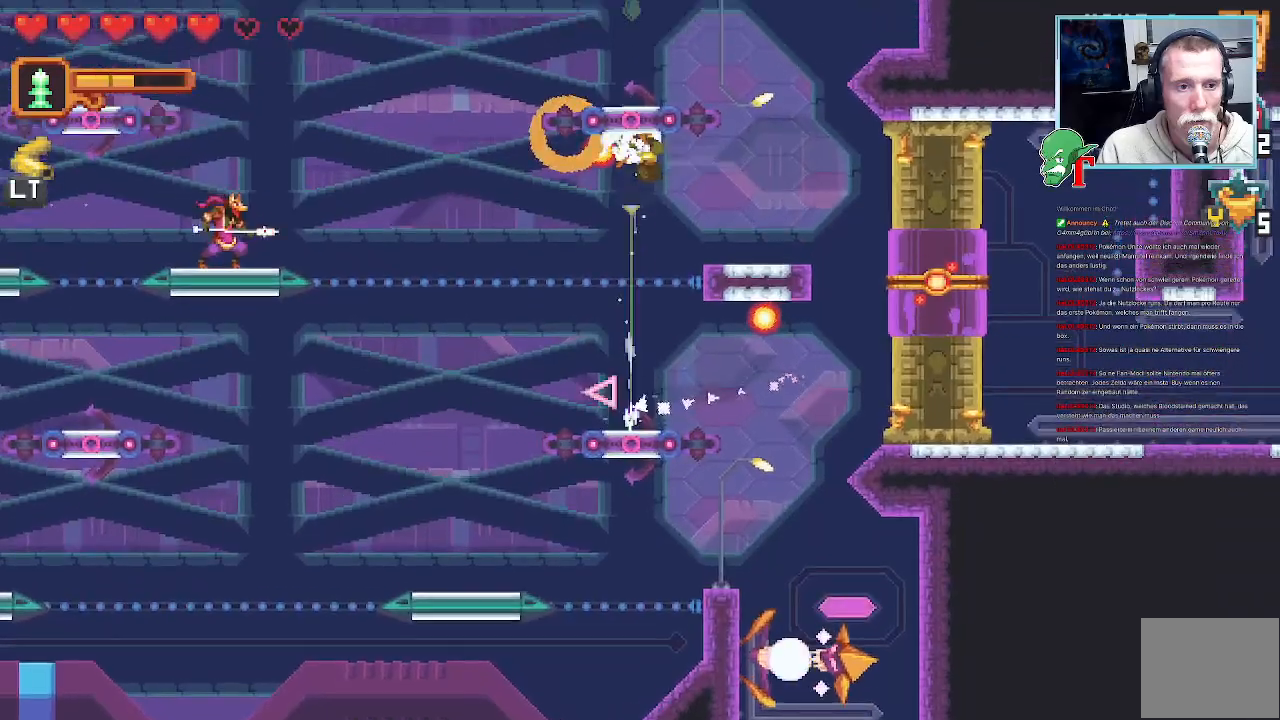
{"buttons": ["L2"], "left_stick": "up", "right_stick": "center", "events": [[303, "L2", "down"]]}
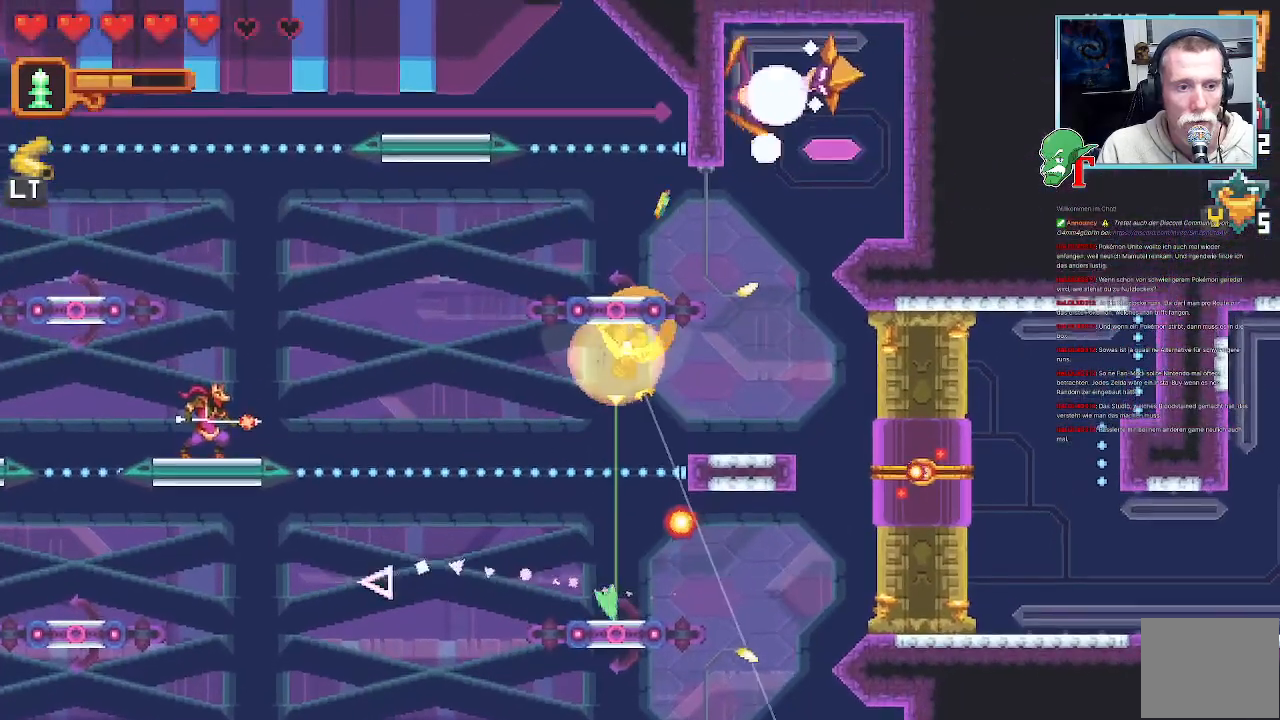
{"buttons": [], "left_stick": "right", "right_stick": "center", "events": [[84, "L2", "up"], [118, "left_stick", "up-right"], [219, "left_stick", "right"]]}
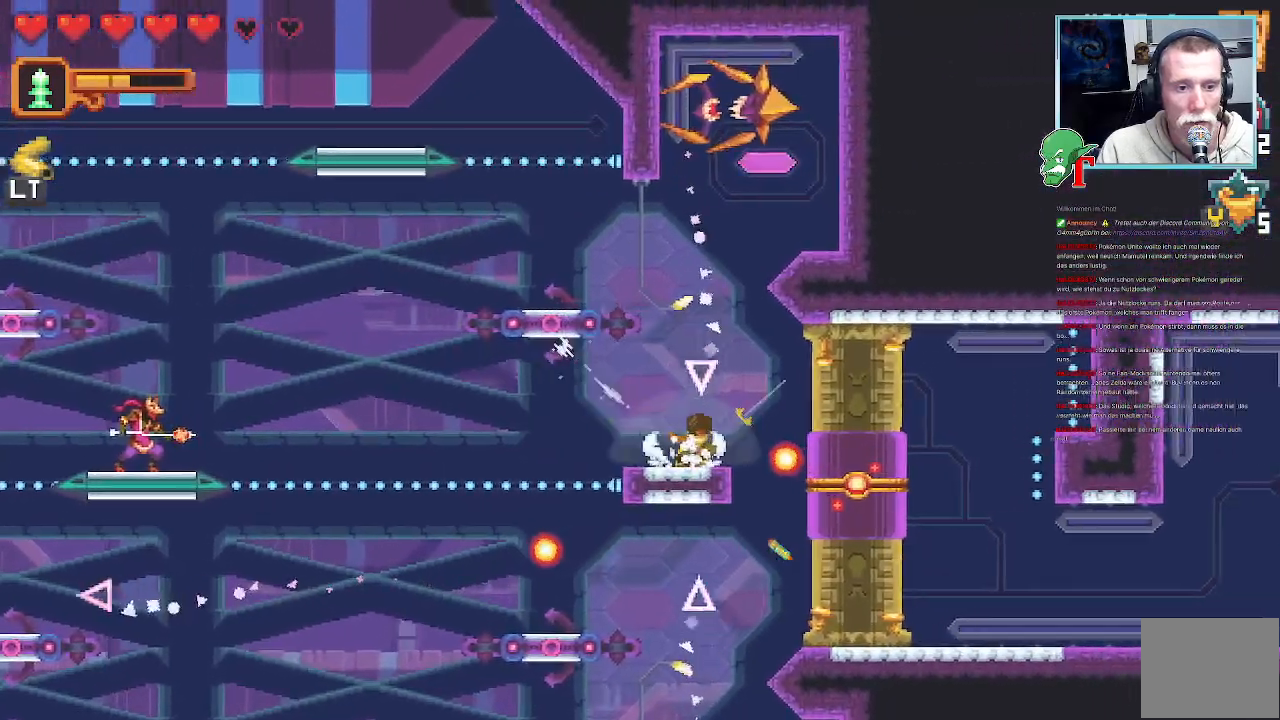
{"buttons": ["L2"], "left_stick": "right", "right_stick": "center", "events": [[134, "L2", "down"], [218, "L3", "down"], [453, "L3", "up"]]}
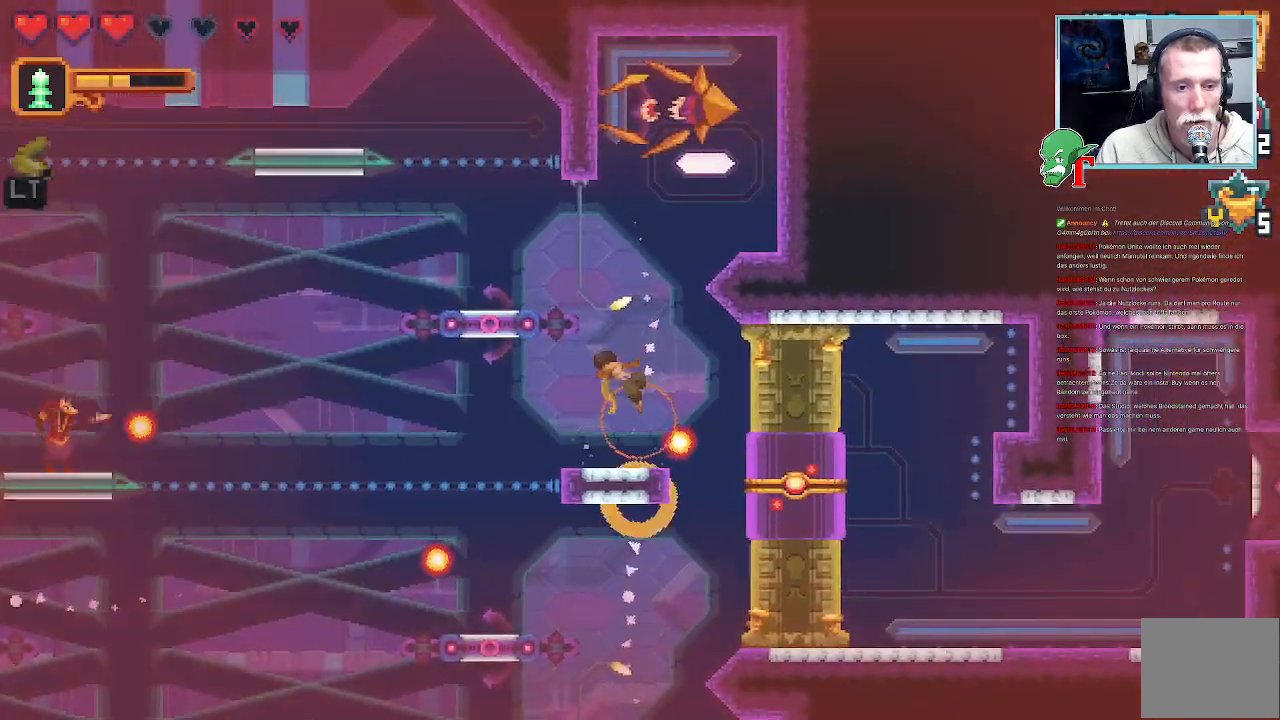
{"buttons": ["SQUARE"], "left_stick": "down-right", "right_stick": "center", "events": [[67, "L2", "up"], [67, "SQUARE", "down"], [235, "left_stick", "center"], [369, "left_stick", "down-right"]]}
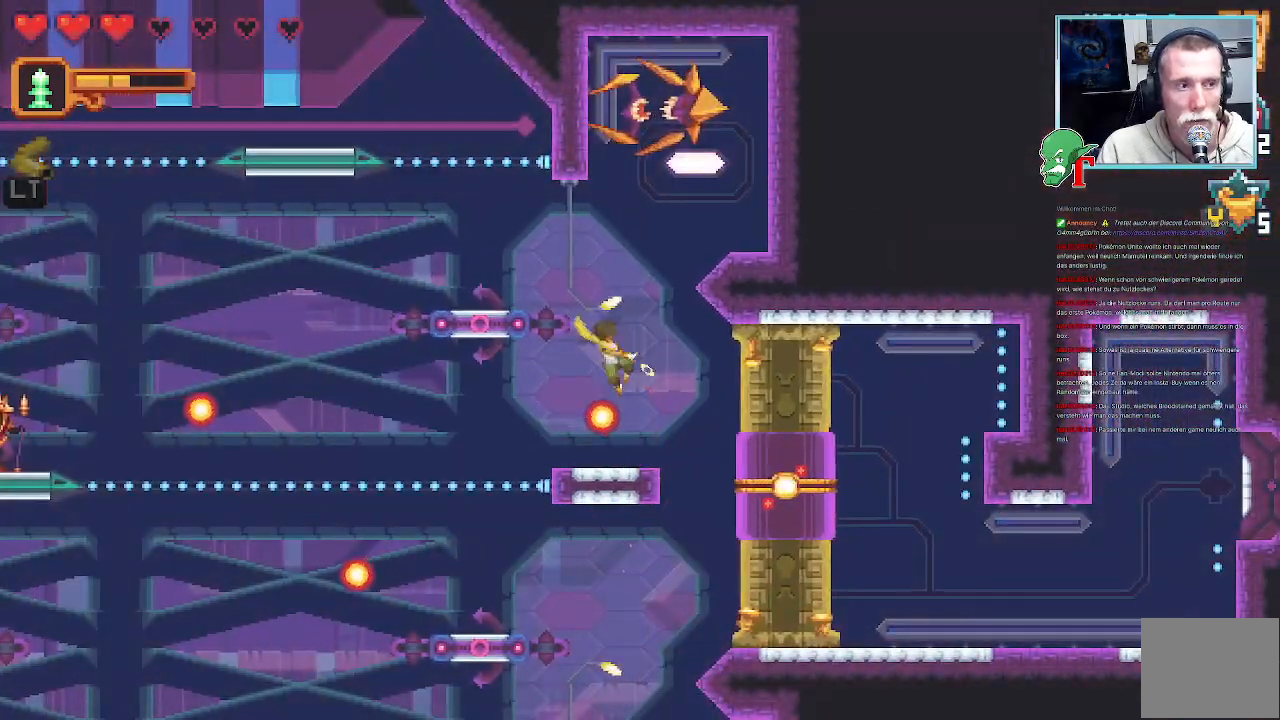
{"buttons": [], "left_stick": "down-right", "right_stick": "center", "events": [[386, "SQUARE", "up"]]}
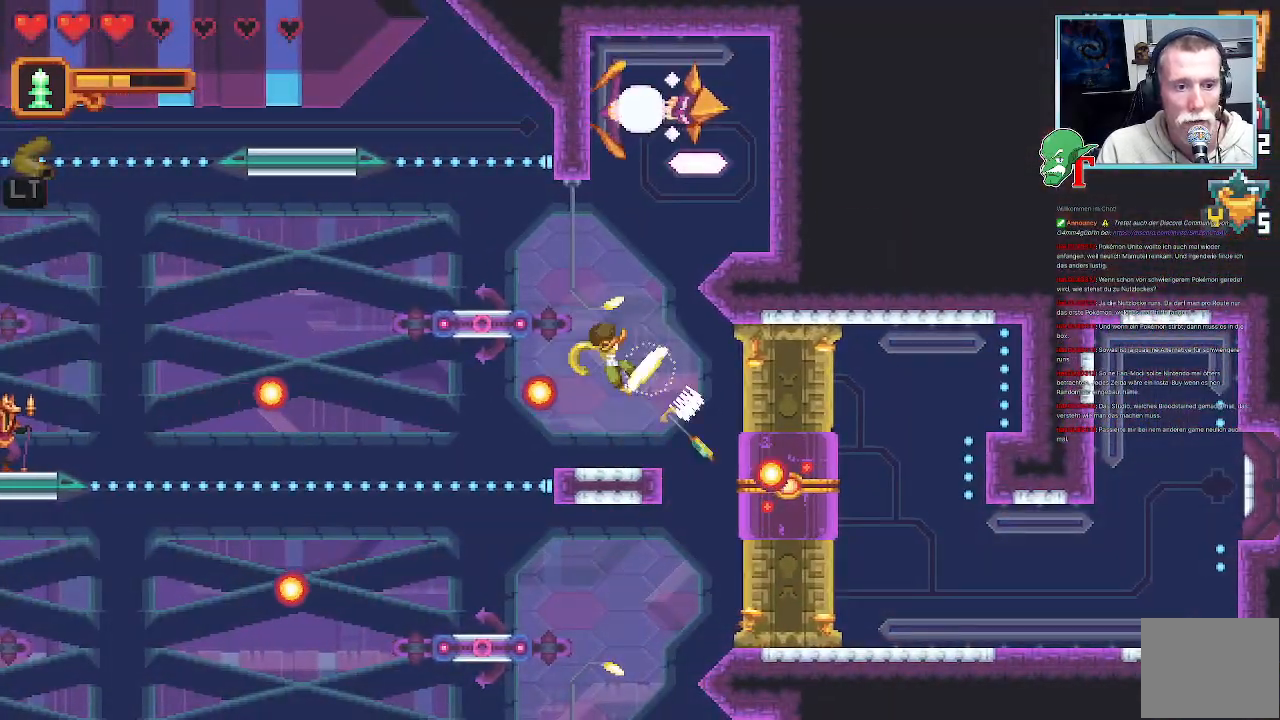
{"buttons": ["L2", "L3"], "left_stick": "down-left", "right_stick": "center", "events": [[117, "left_stick", "down-left"], [302, "L3", "down"], [335, "L2", "down"]]}
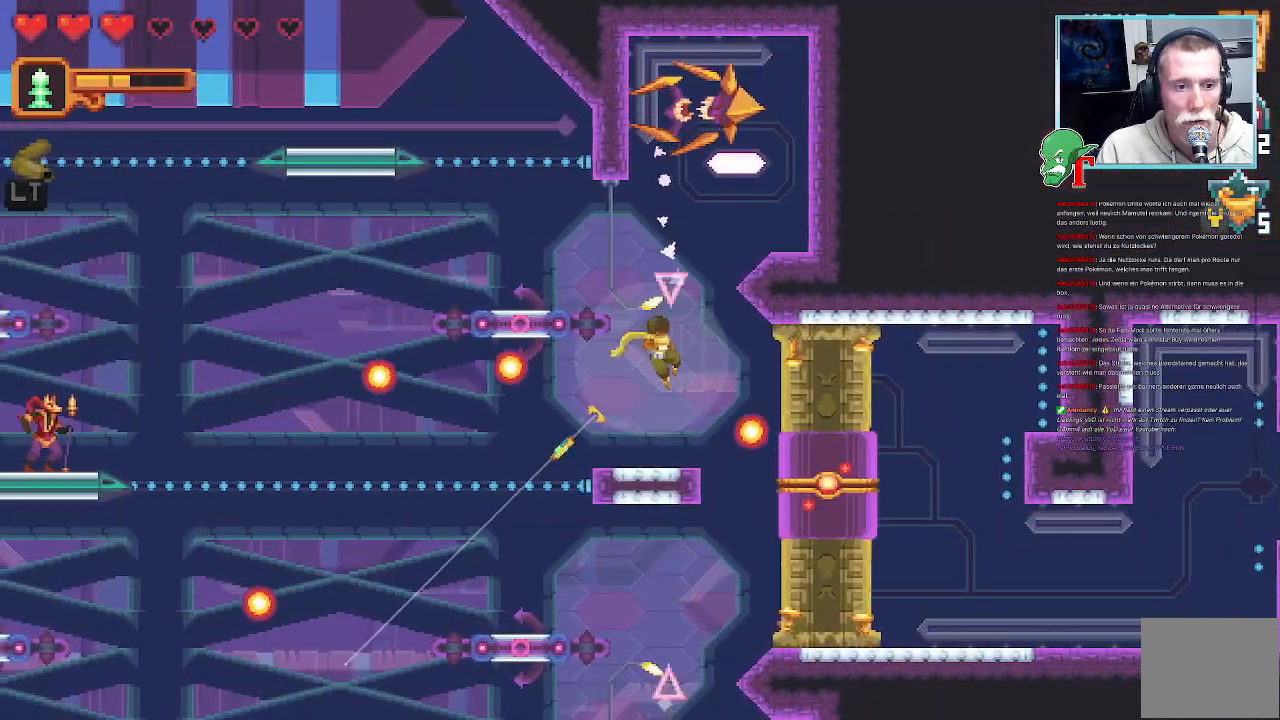
{"buttons": [], "left_stick": "center", "right_stick": "center", "events": [[470, "L3", "up"], [487, "left_stick", "center"], [504, "L2", "up"]]}
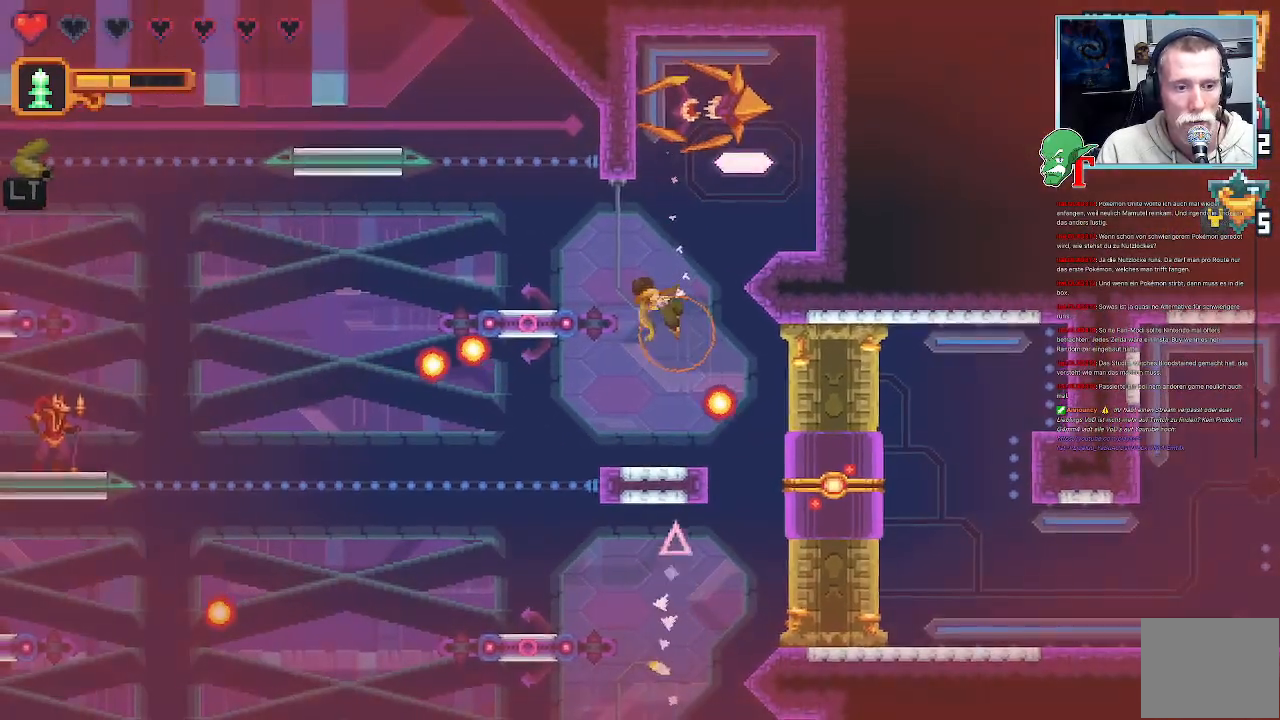
{"buttons": [], "left_stick": "down-left", "right_stick": "center", "events": [[84, "left_stick", "down-left"]]}
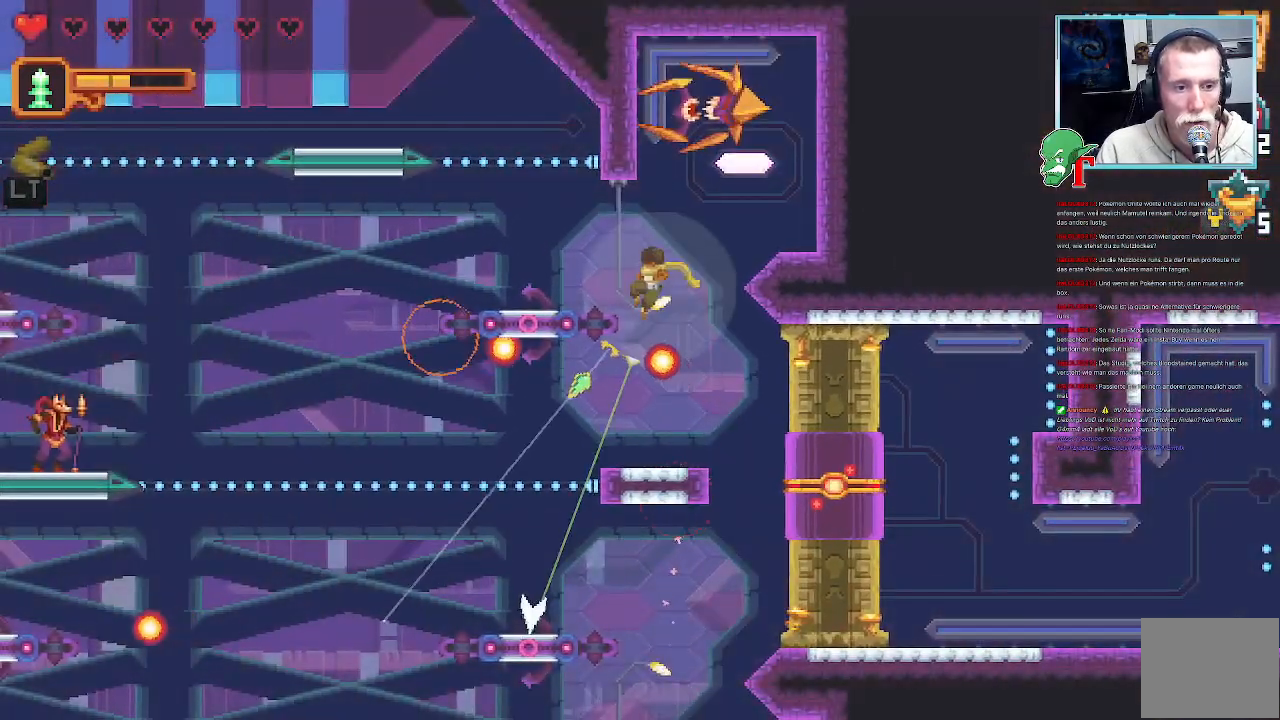
{"buttons": [], "left_stick": "down", "right_stick": "center", "events": [[386, "left_stick", "down"]]}
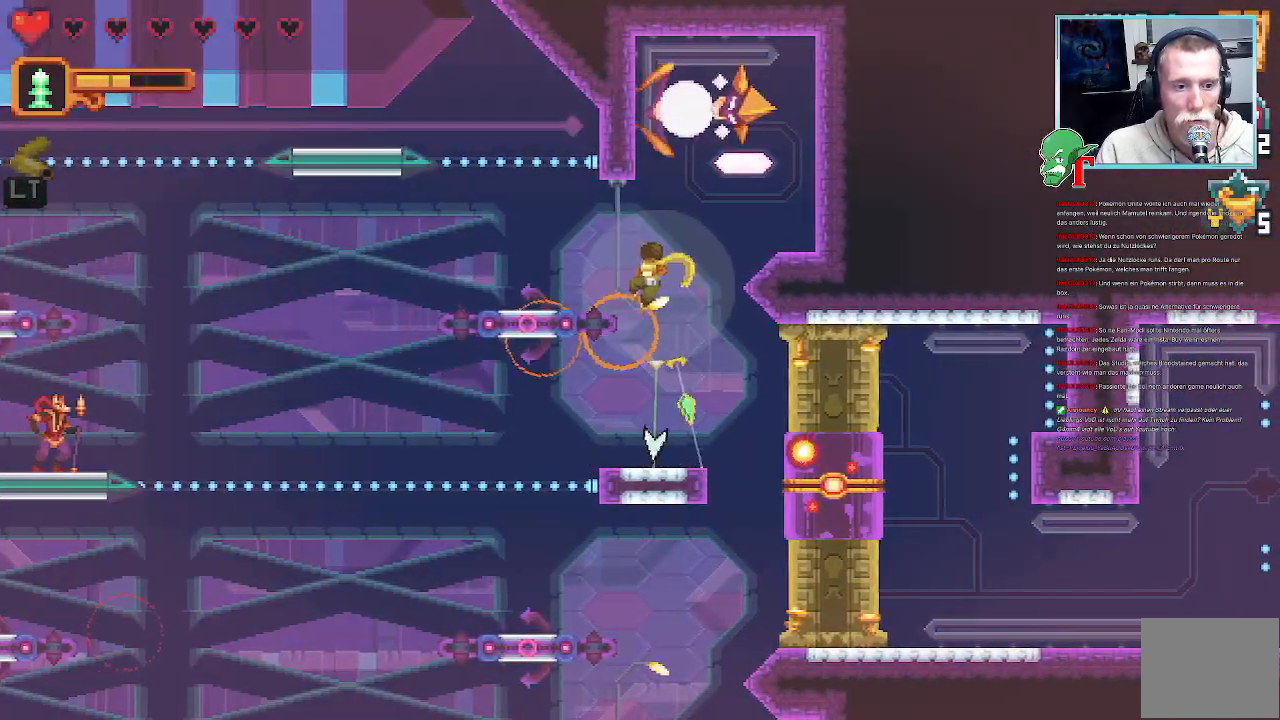
{"buttons": [], "left_stick": "down-left", "right_stick": "center", "events": [[251, "left_stick", "down-left"]]}
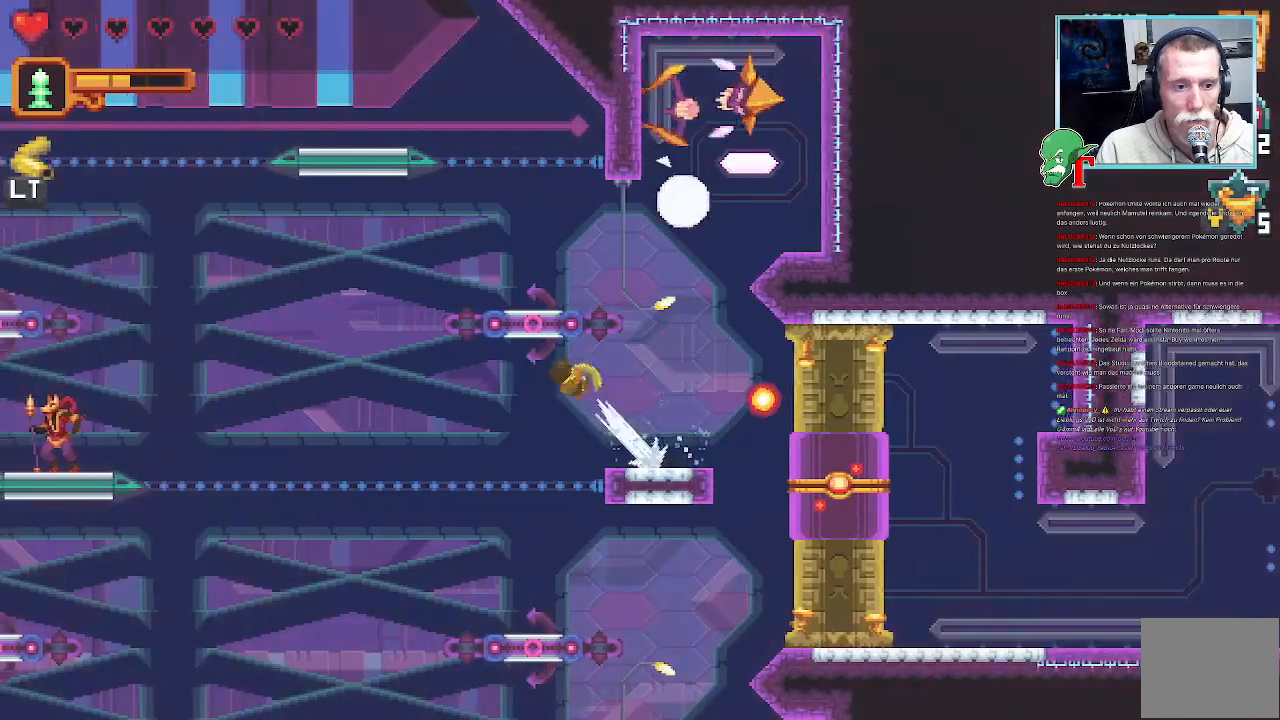
{"buttons": [], "left_stick": "down-left", "right_stick": "center", "events": []}
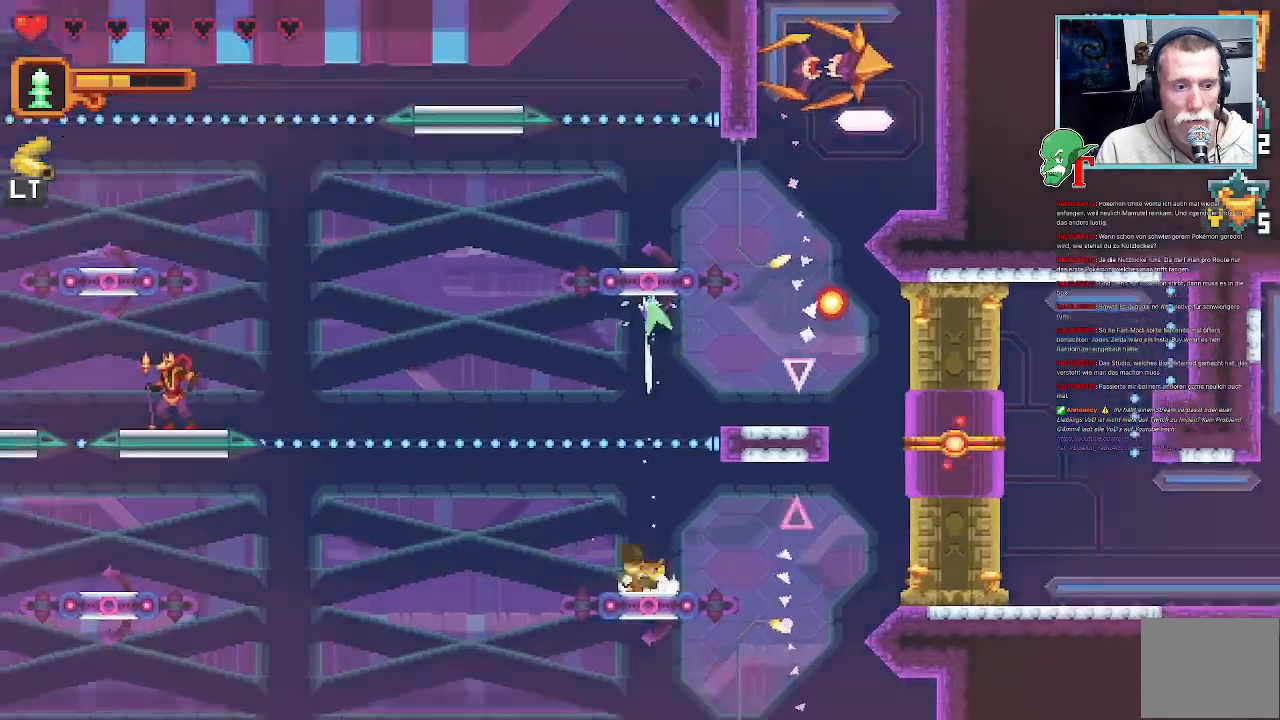
{"buttons": [], "left_stick": "down-left", "right_stick": "center", "events": []}
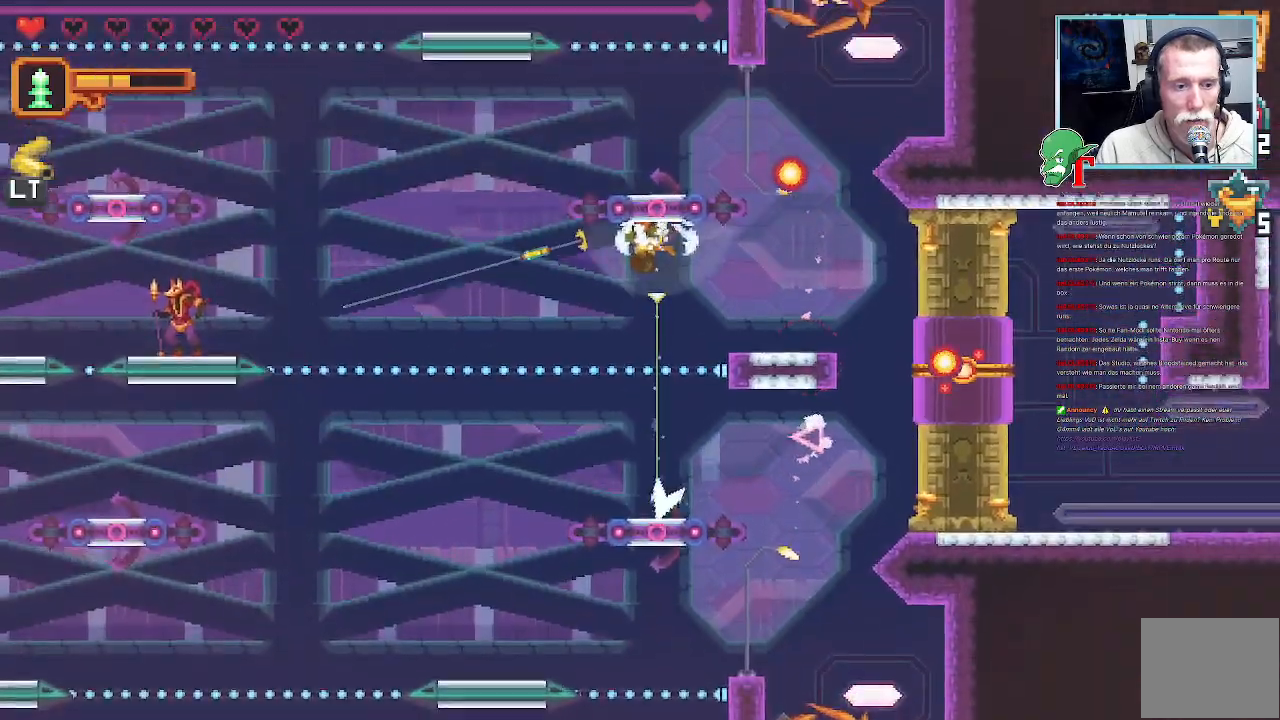
{"buttons": [], "left_stick": "down-left", "right_stick": "center", "events": []}
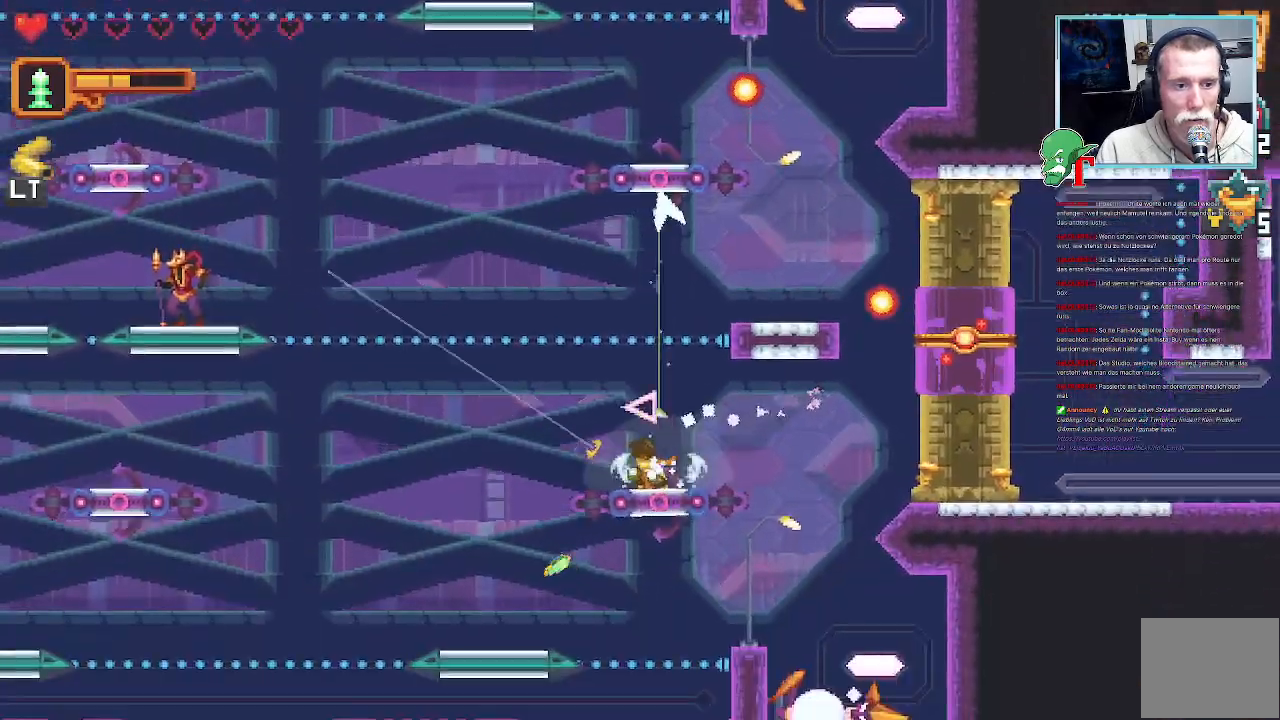
{"buttons": [], "left_stick": "down-left", "right_stick": "center", "events": []}
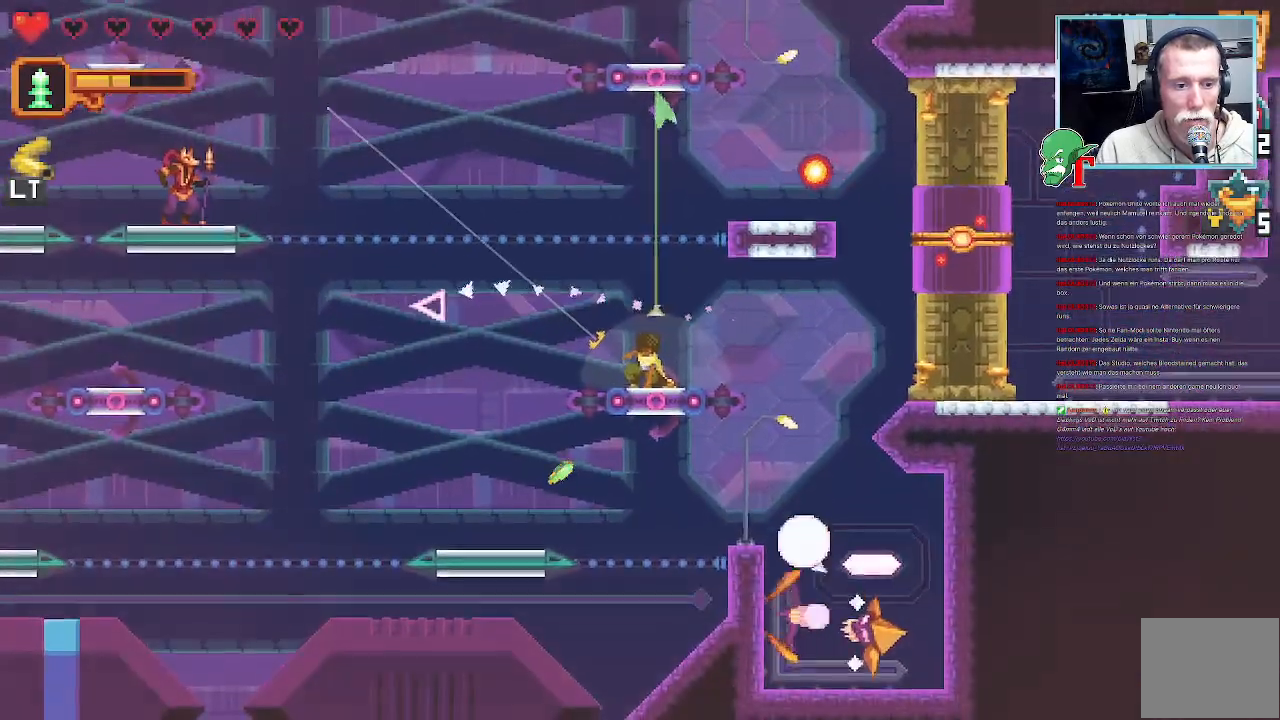
{"buttons": [], "left_stick": "up-right", "right_stick": "center", "events": [[100, "left_stick", "up-left"], [369, "left_stick", "up-right"]]}
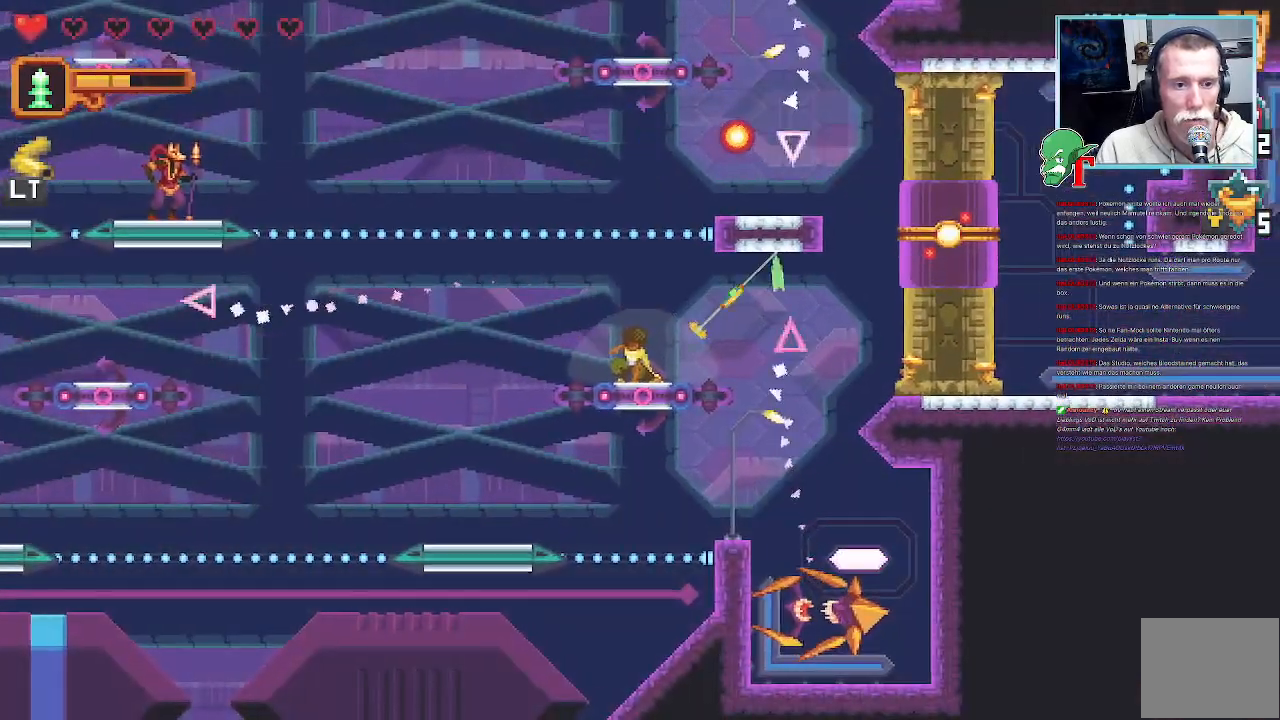
{"buttons": [], "left_stick": "down-left", "right_stick": "center", "events": [[370, "left_stick", "down-left"]]}
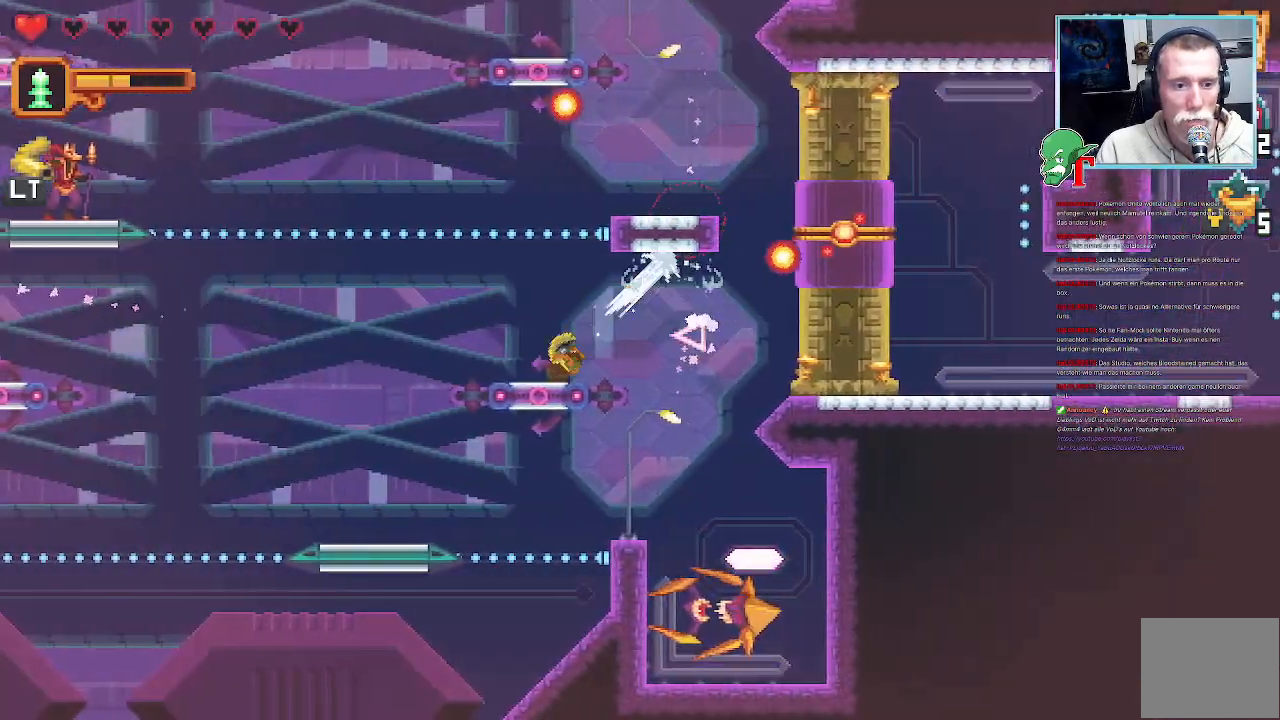
{"buttons": [], "left_stick": "up-left", "right_stick": "center", "events": [[252, "left_stick", "left"], [386, "left_stick", "up-left"]]}
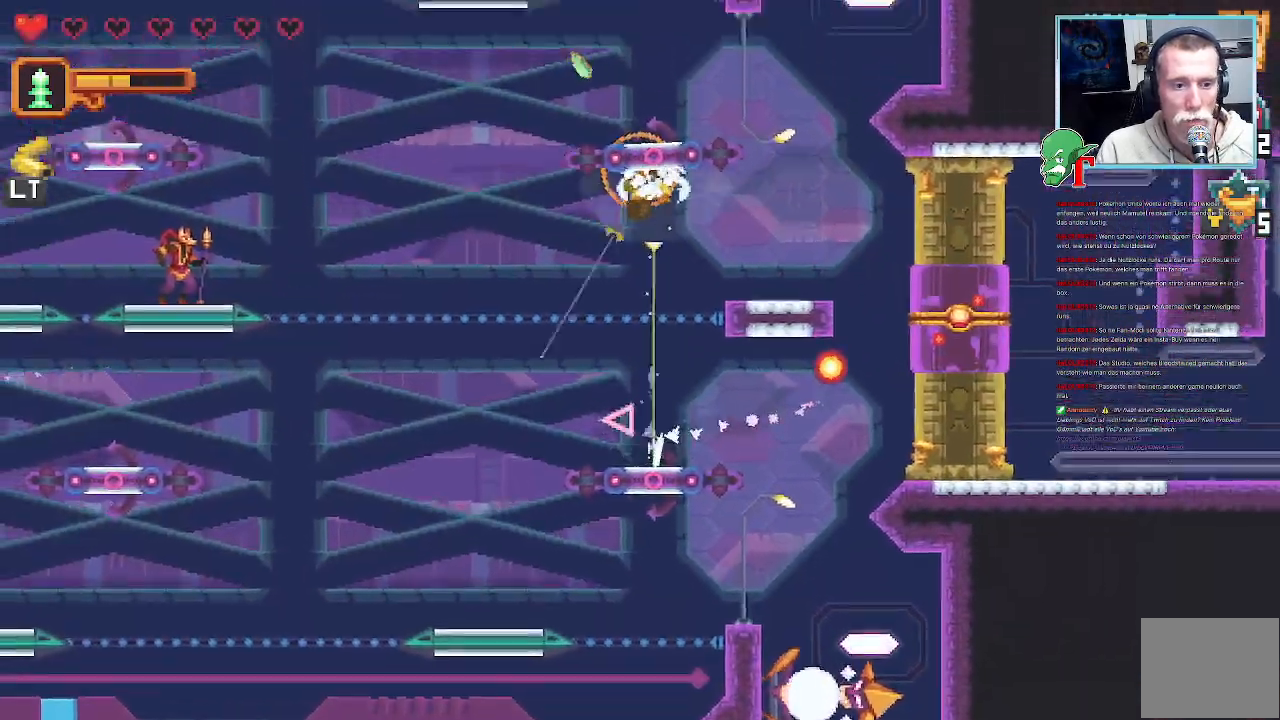
{"buttons": [], "left_stick": "down-left", "right_stick": "center", "events": [[252, "left_stick", "down-left"]]}
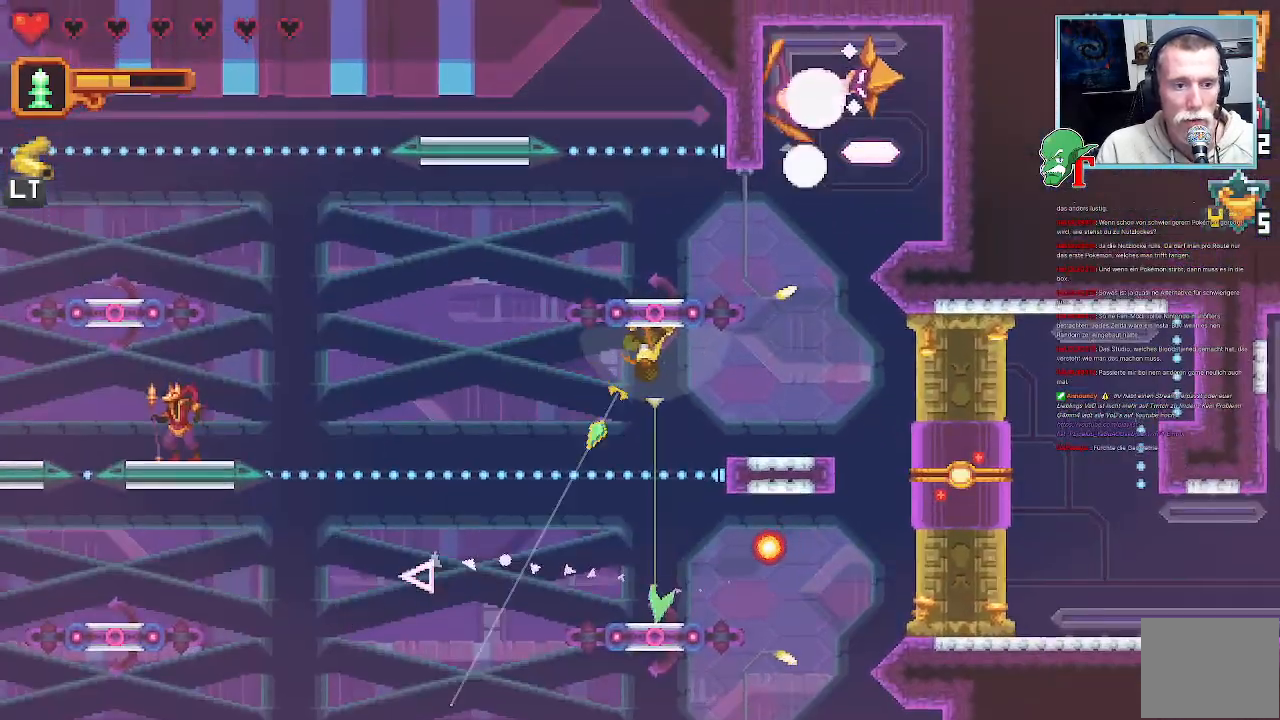
{"buttons": [], "left_stick": "down", "right_stick": "center", "events": [[67, "left_stick", "down"]]}
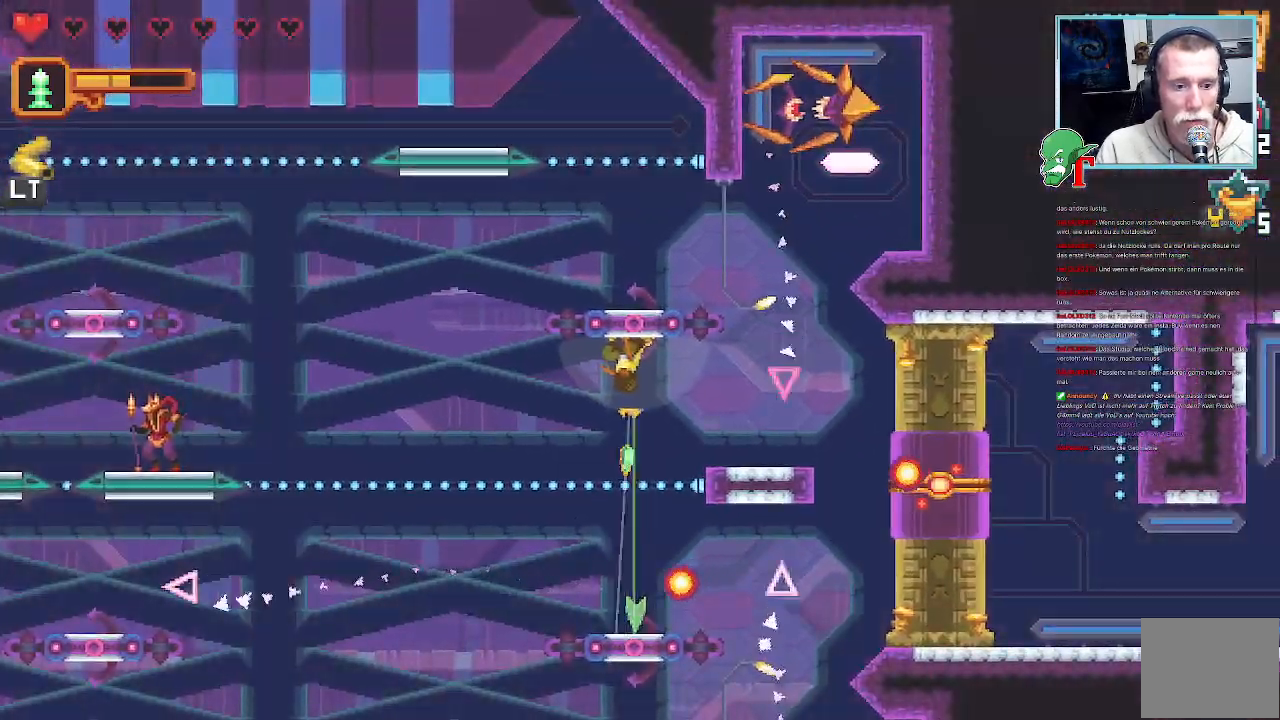
{"buttons": [], "left_stick": "down", "right_stick": "center", "events": []}
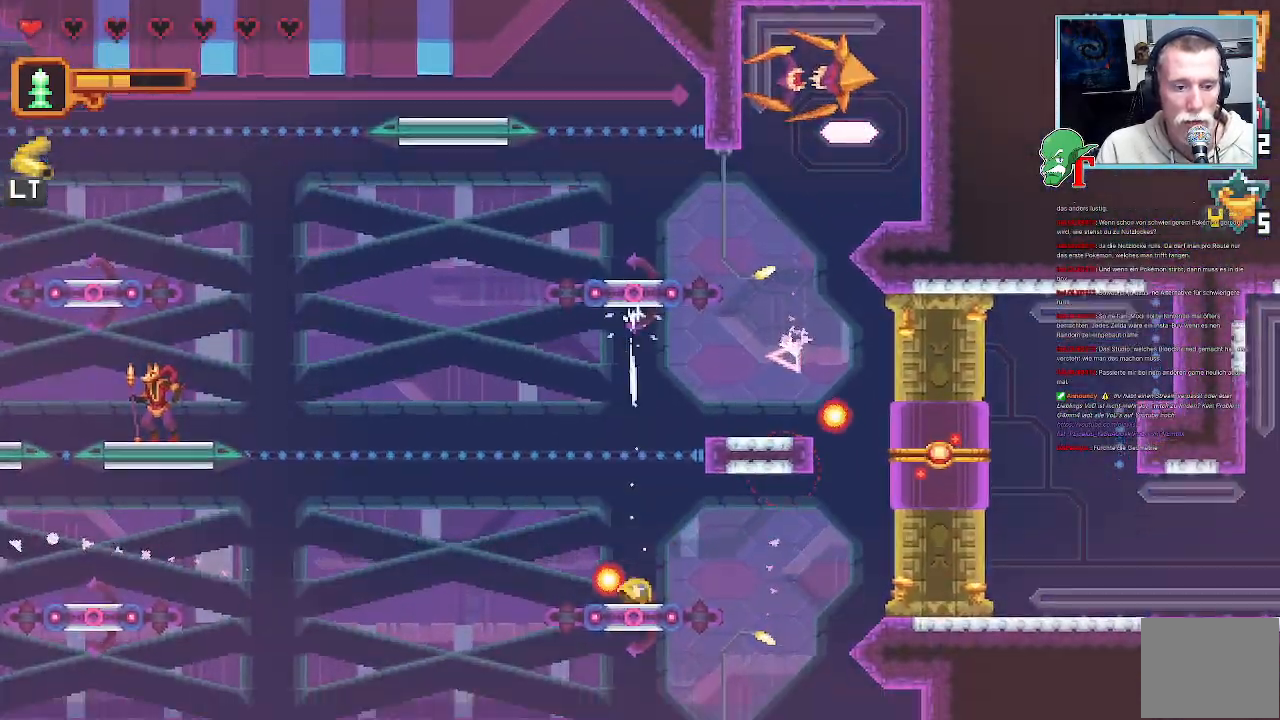
{"buttons": ["SQUARE"], "left_stick": "right", "right_stick": "center", "events": [[67, "left_stick", "right"], [118, "SQUARE", "down"]]}
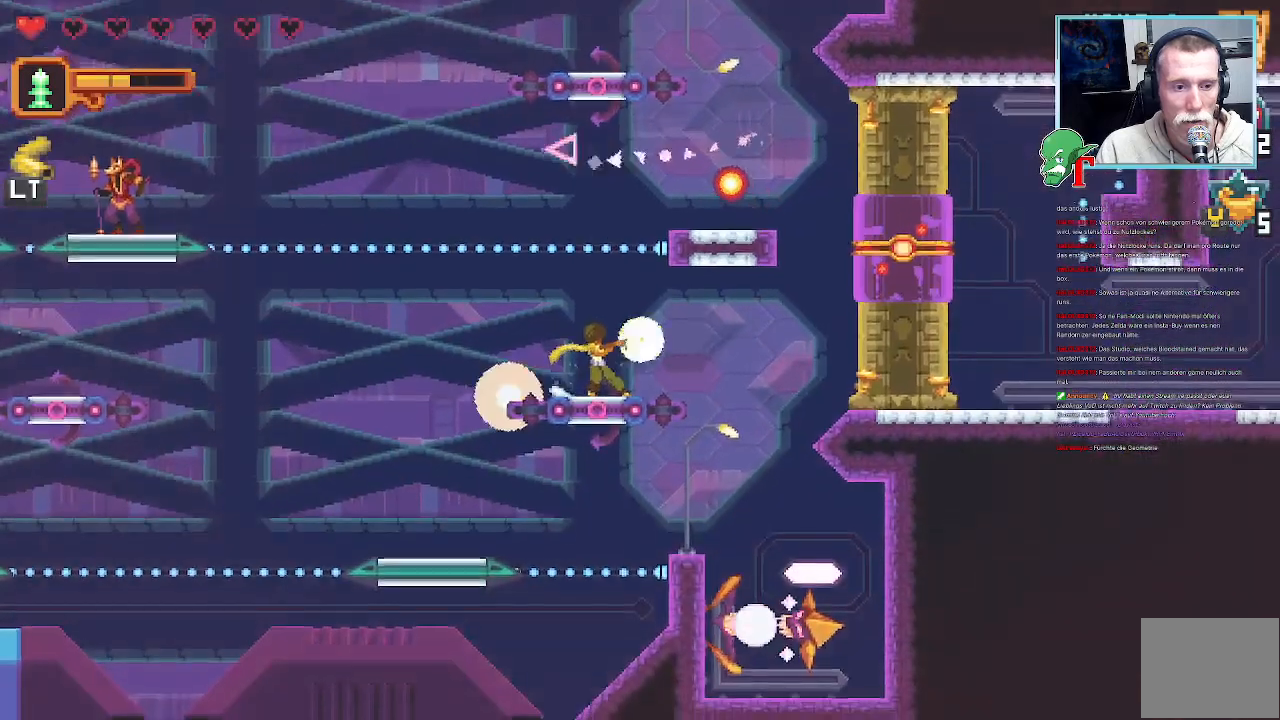
{"buttons": [], "left_stick": "up-left", "right_stick": "center", "events": [[286, "SQUARE", "up"], [403, "left_stick", "center"], [487, "left_stick", "up-left"]]}
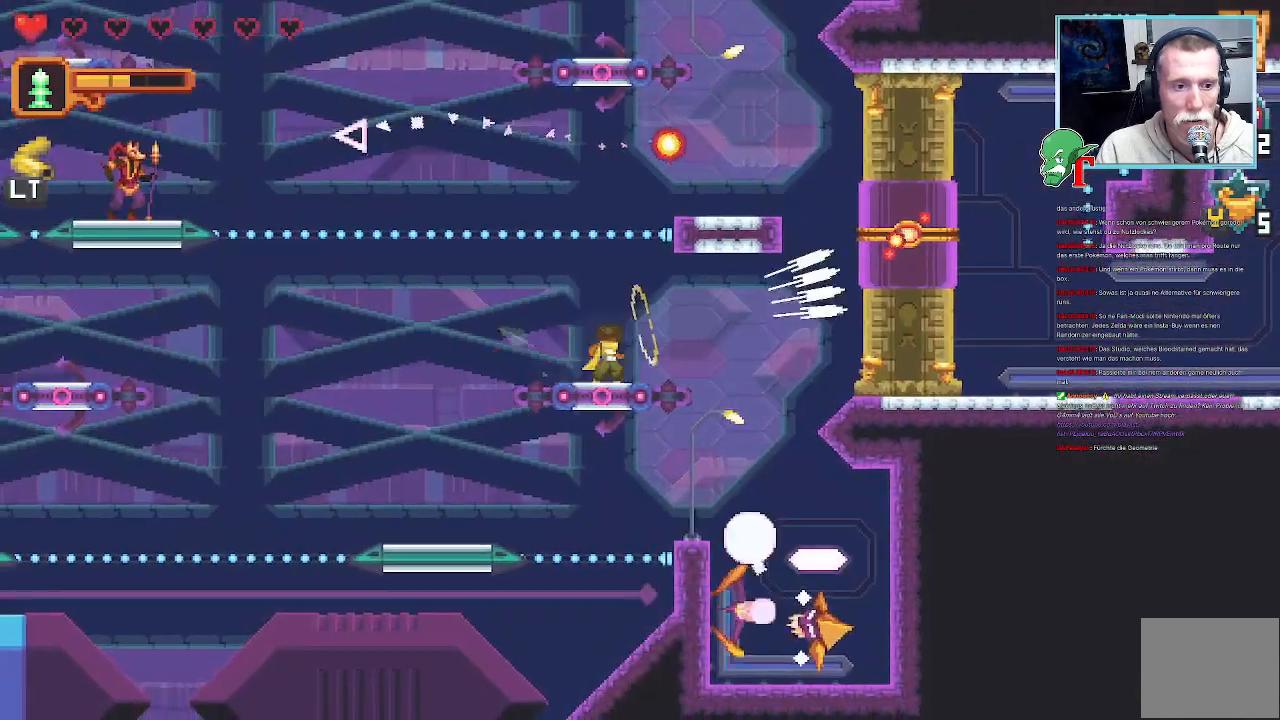
{"buttons": [], "left_stick": "up-right", "right_stick": "center", "events": [[117, "left_stick", "up-right"]]}
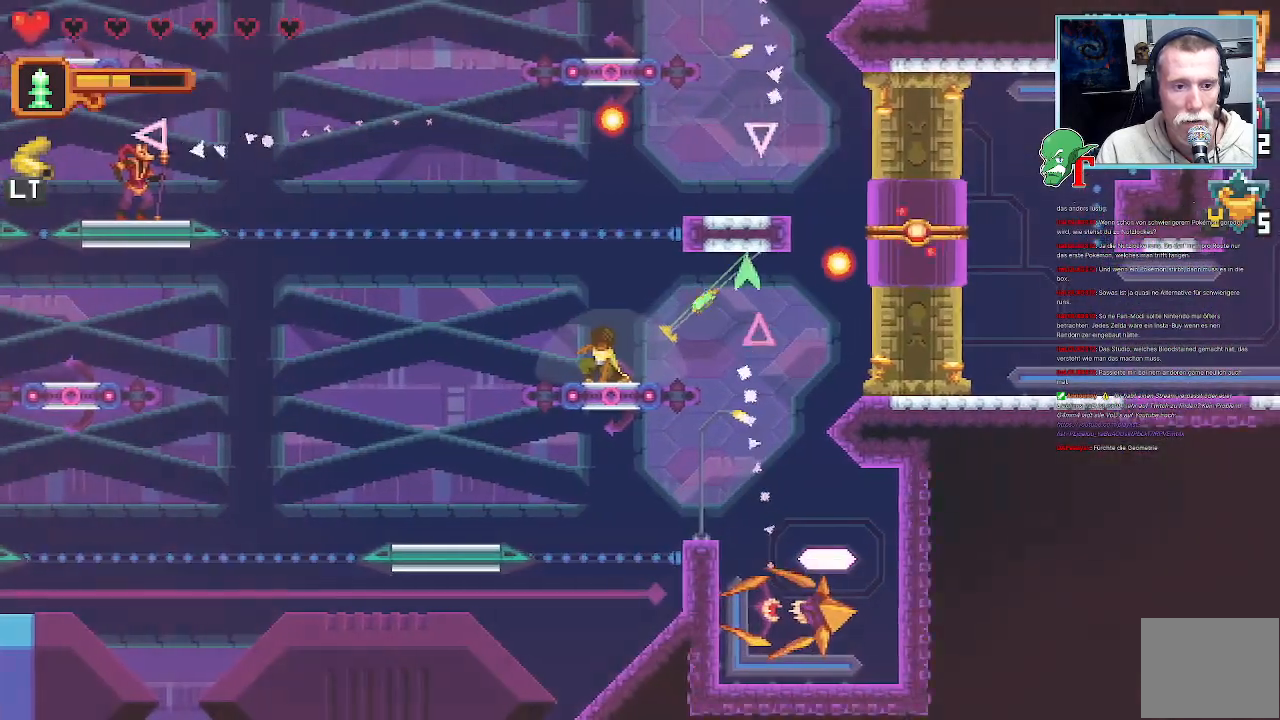
{"buttons": ["SQUARE"], "left_stick": "up-right", "right_stick": "center", "events": [[235, "SQUARE", "down"]]}
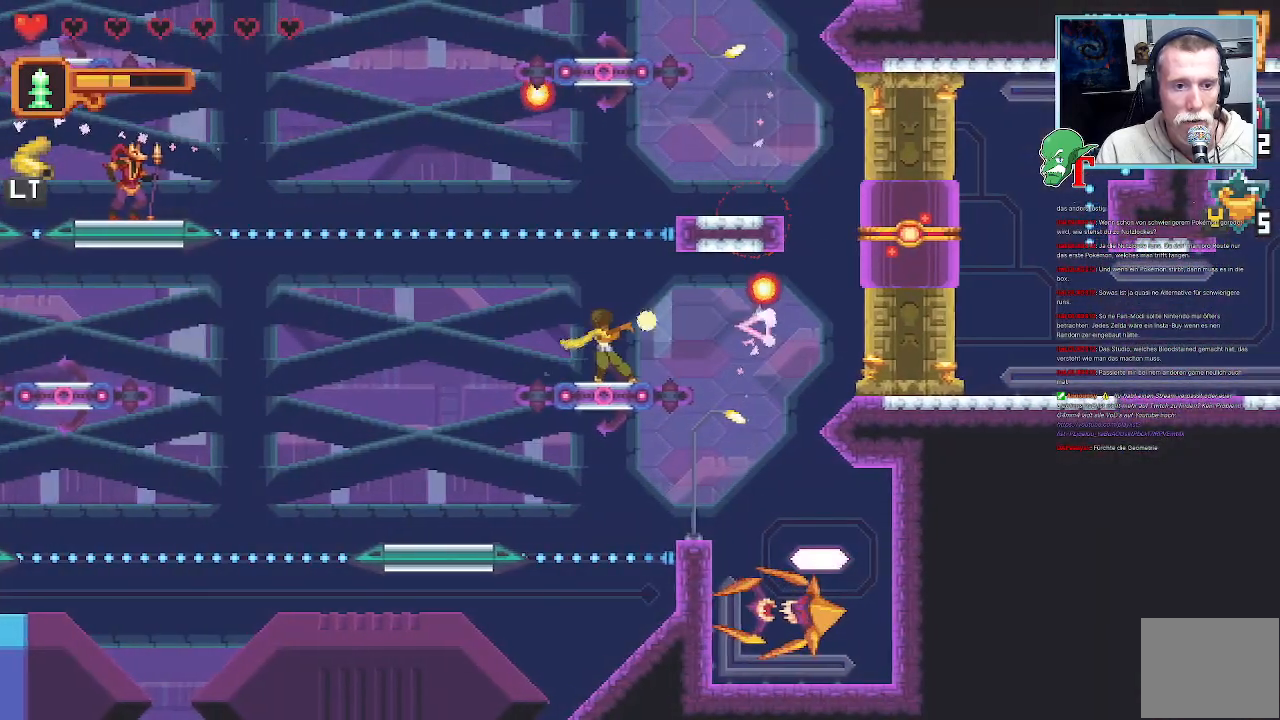
{"buttons": ["L3"], "left_stick": "up", "right_stick": "center", "events": [[201, "SQUARE", "up"], [403, "left_stick", "up"], [470, "L3", "down"]]}
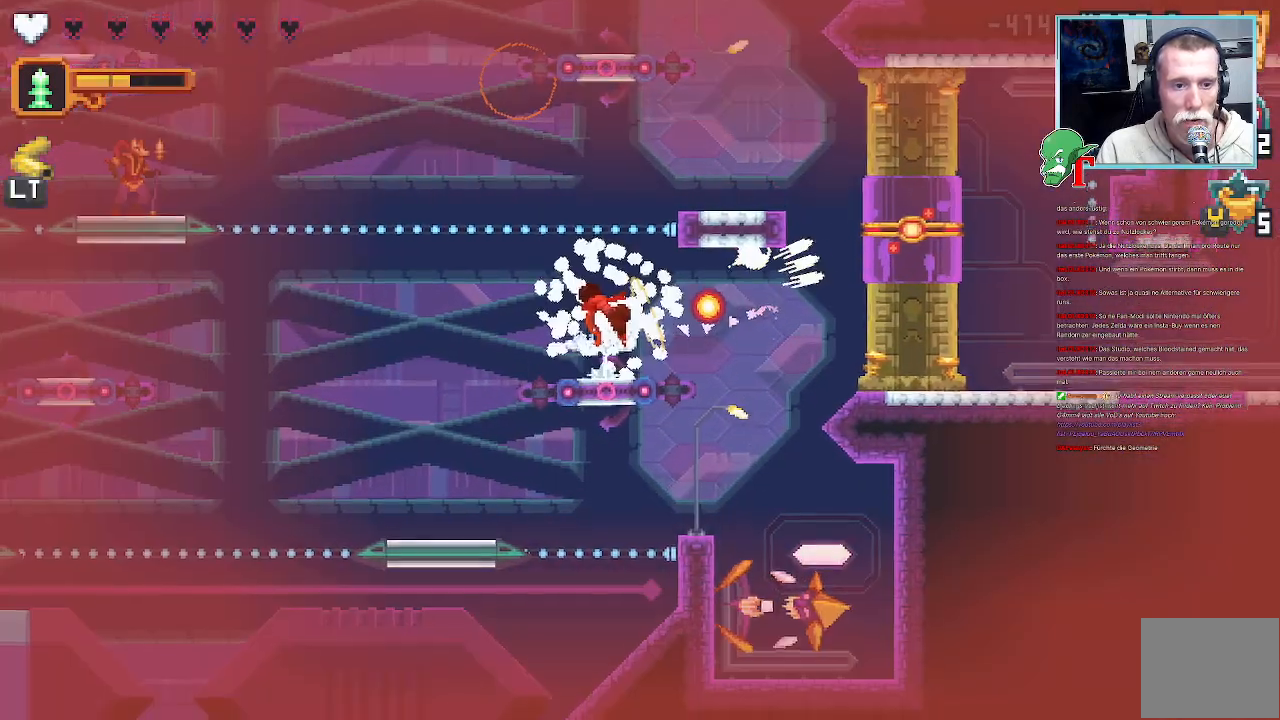
{"buttons": [], "left_stick": "center", "right_stick": "center", "events": [[168, "L3", "up"], [319, "left_stick", "center"]]}
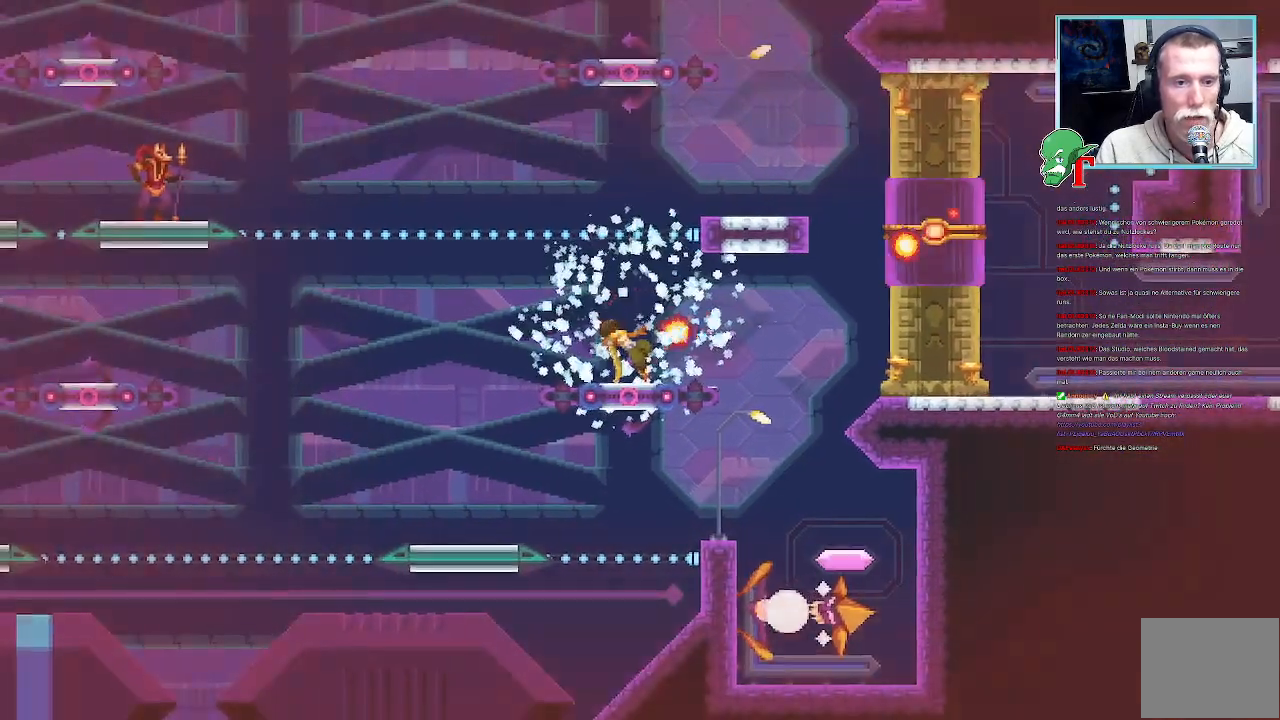
{"buttons": ["SQUARE"], "left_stick": "center", "right_stick": "center", "events": [[453, "SQUARE", "down"]]}